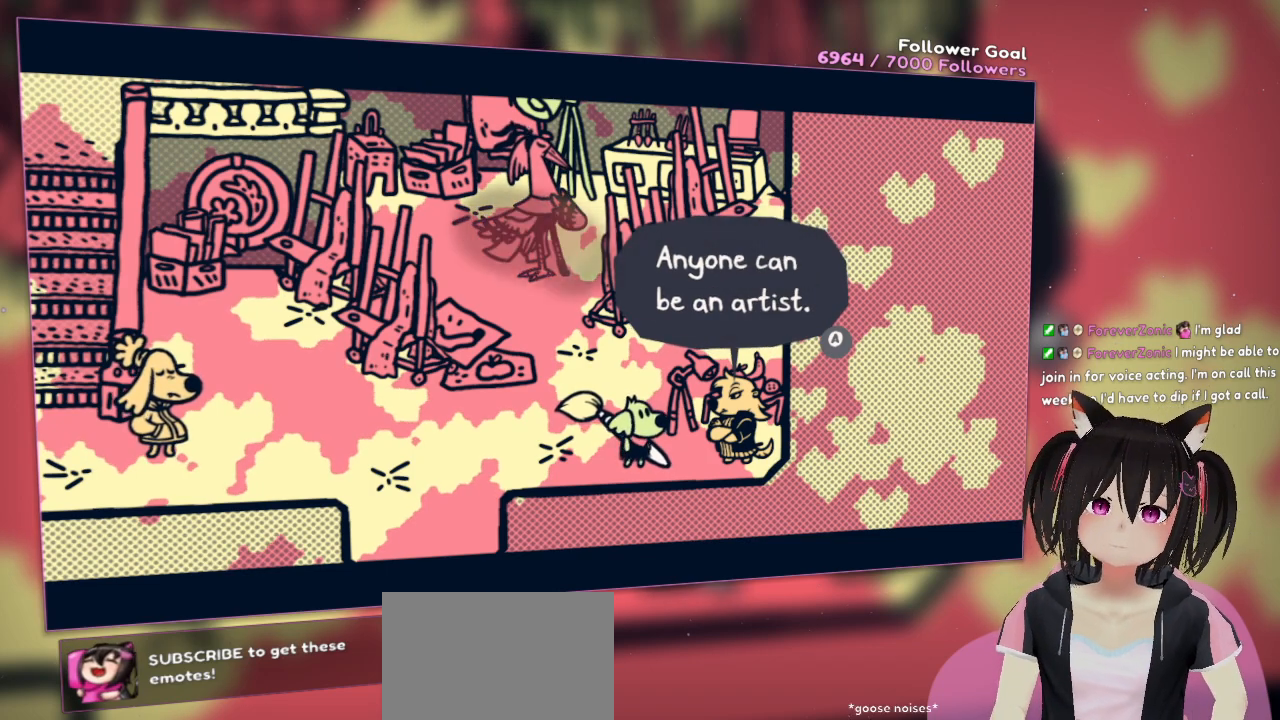
Gameplay with a controller (Nintendo layout); each line is a JSON object with the inputs held at the frame after it. "events" lists button and stick changes between this image and that frame as [ms after this image, input, new state], when the widget could be followed in between.
{"buttons": ["B"], "left_stick": "center", "right_stick": "center", "events": [[433, "B", "down"]]}
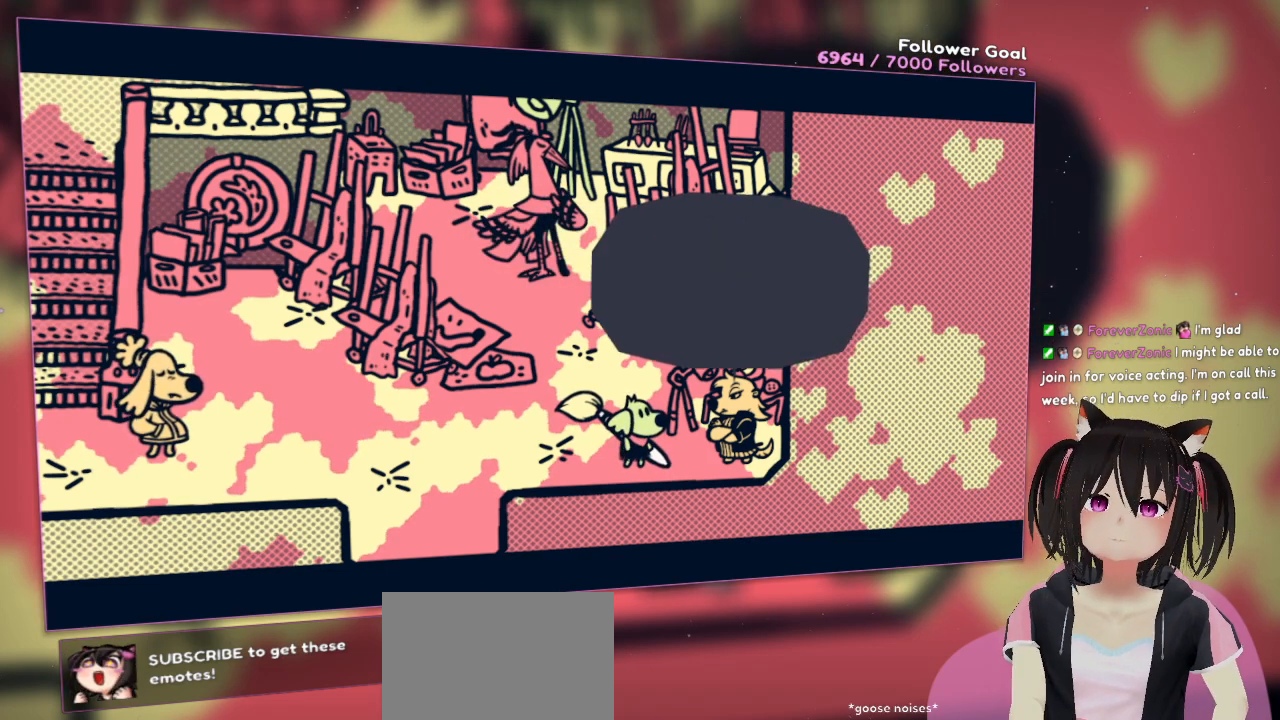
{"buttons": [], "left_stick": "center", "right_stick": "center", "events": [[17, "B", "up"]]}
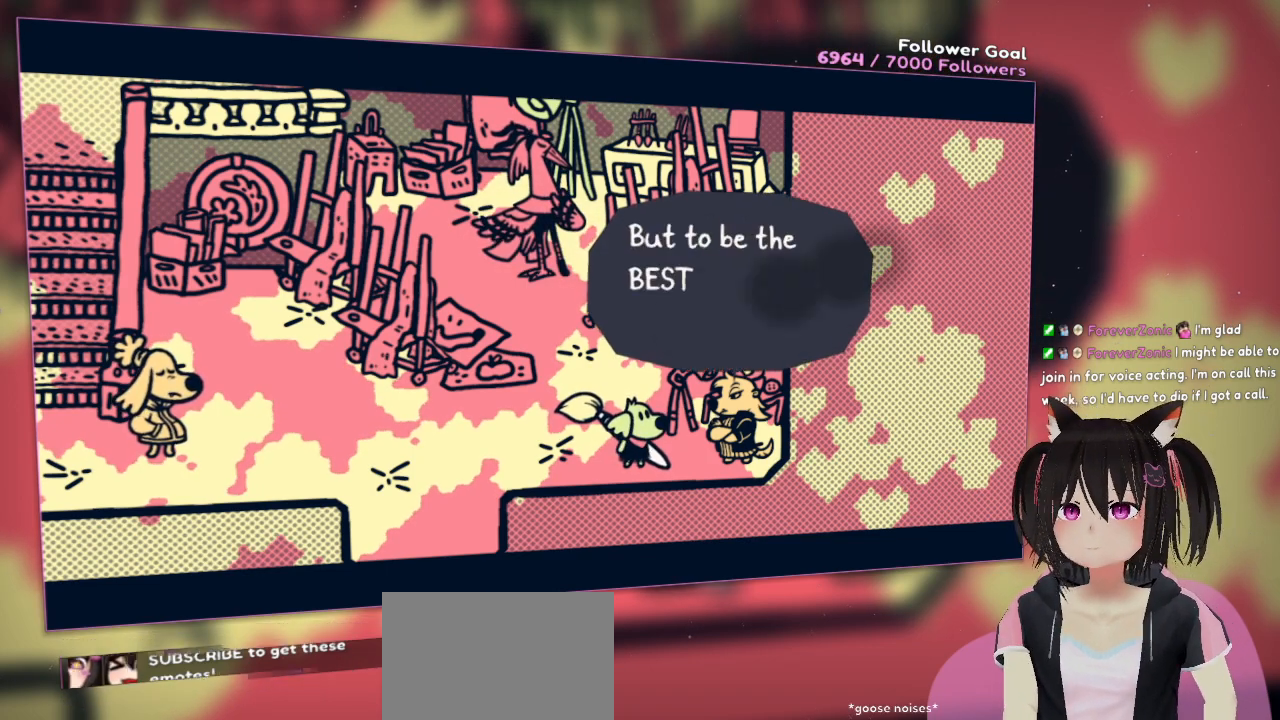
{"buttons": [], "left_stick": "center", "right_stick": "center", "events": []}
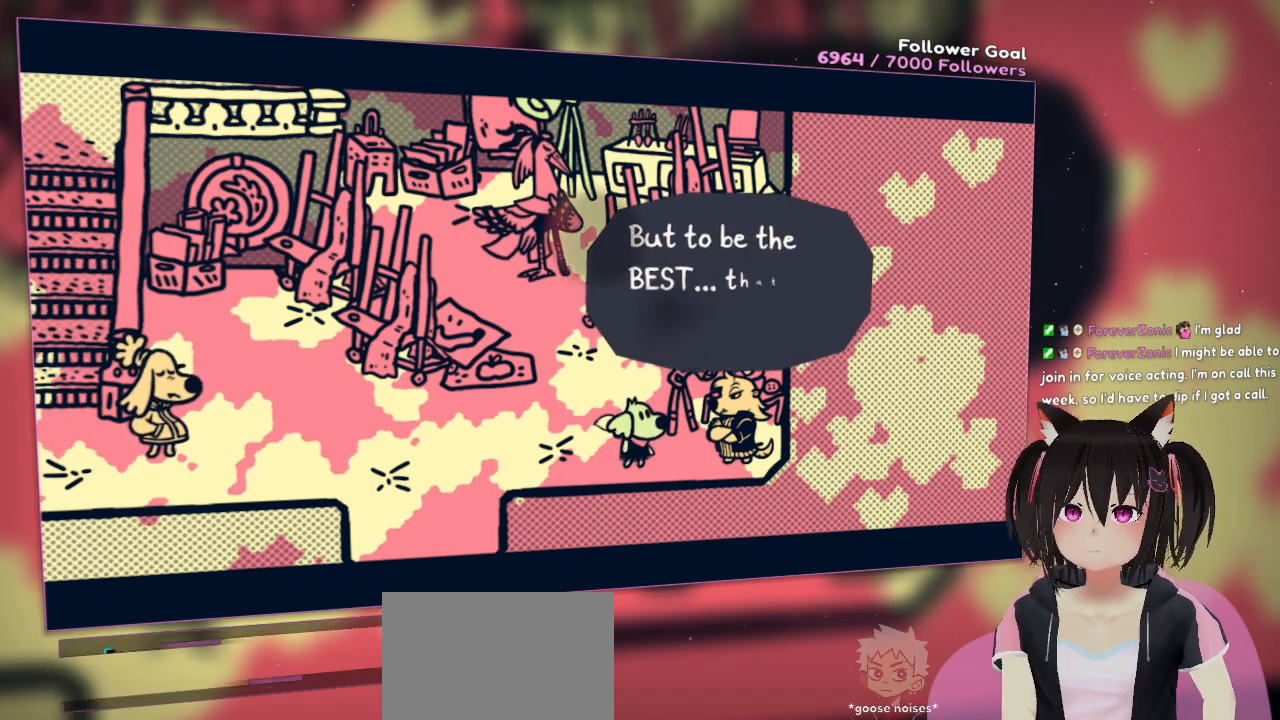
{"buttons": [], "left_stick": "center", "right_stick": "center", "events": []}
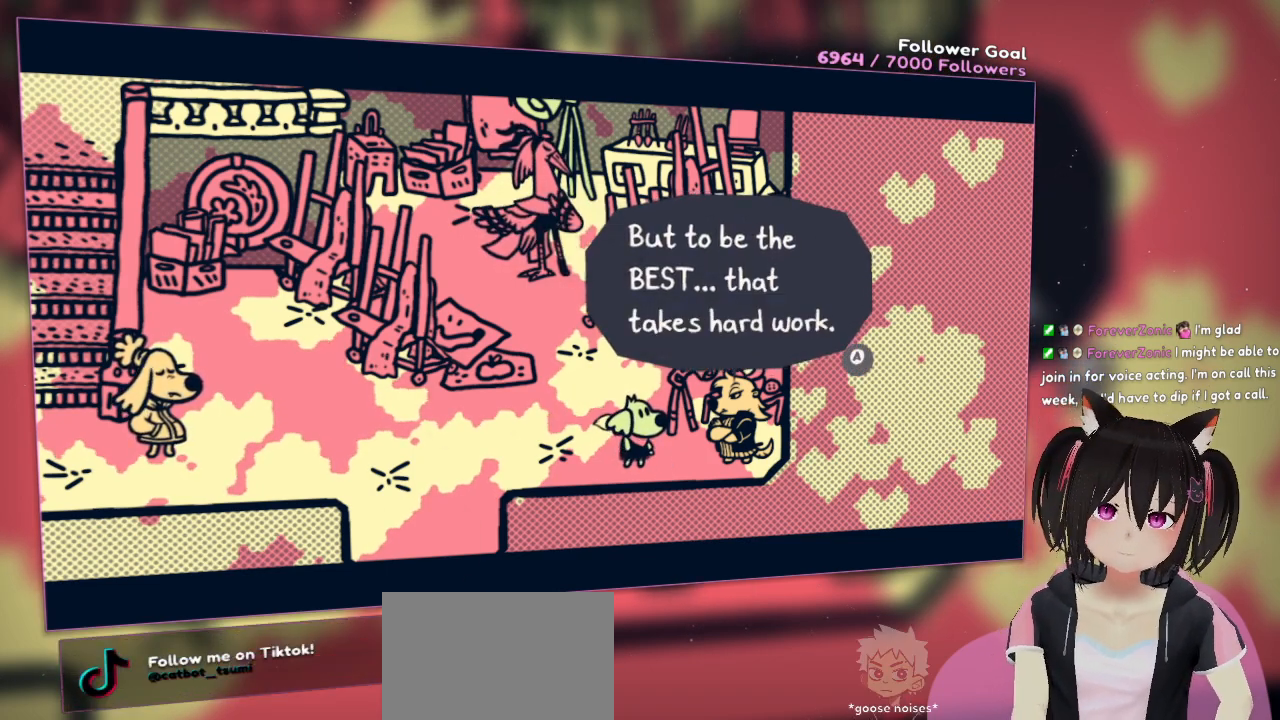
{"buttons": [], "left_stick": "center", "right_stick": "center", "events": []}
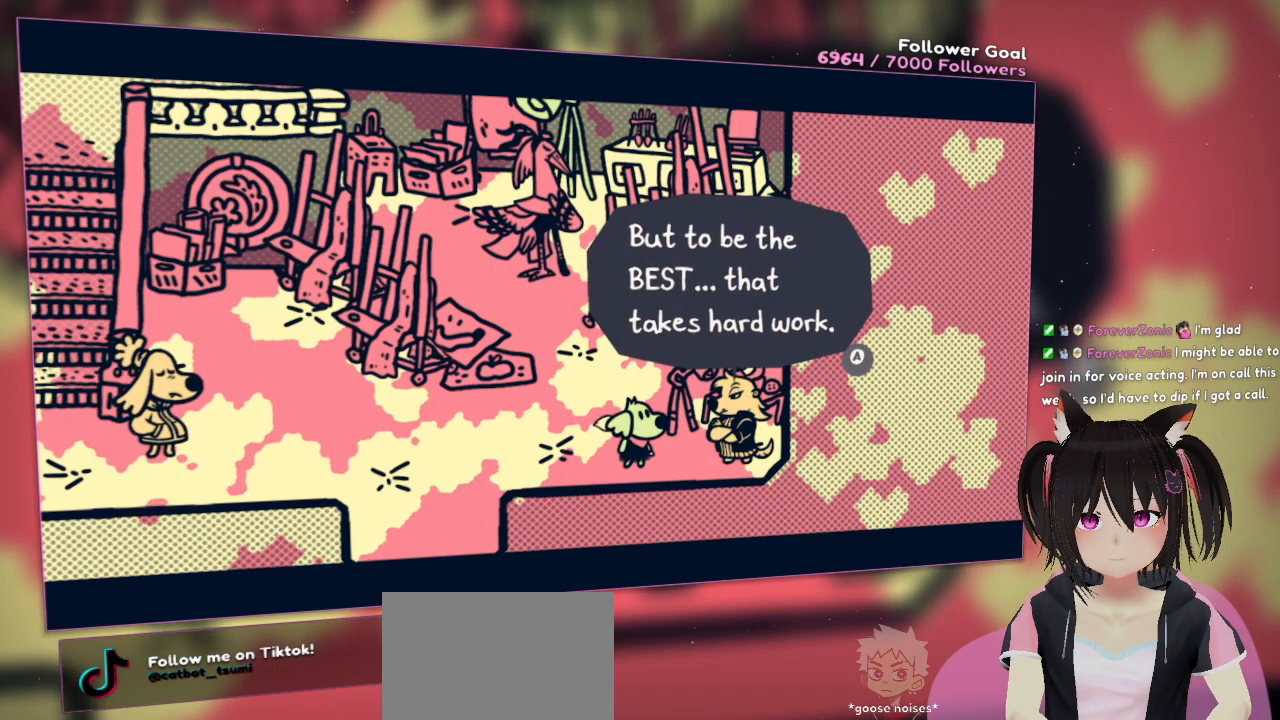
{"buttons": [], "left_stick": "center", "right_stick": "center", "events": []}
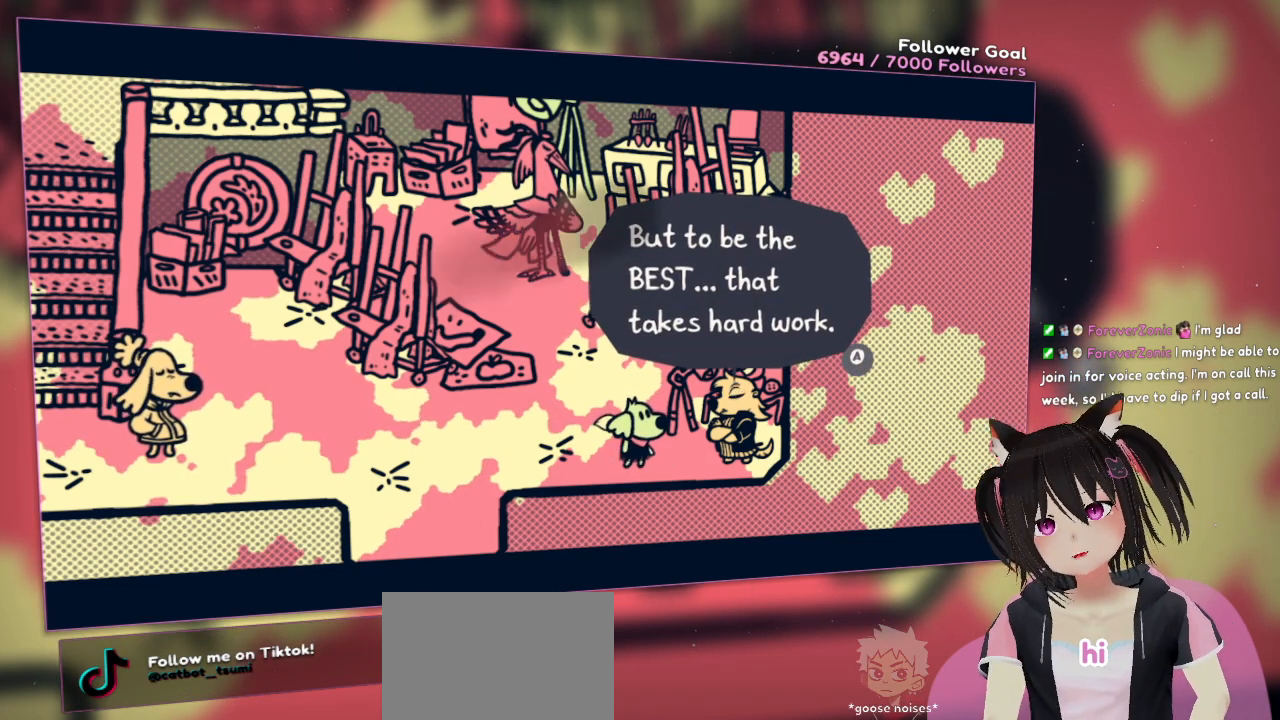
{"buttons": [], "left_stick": "center", "right_stick": "center", "events": []}
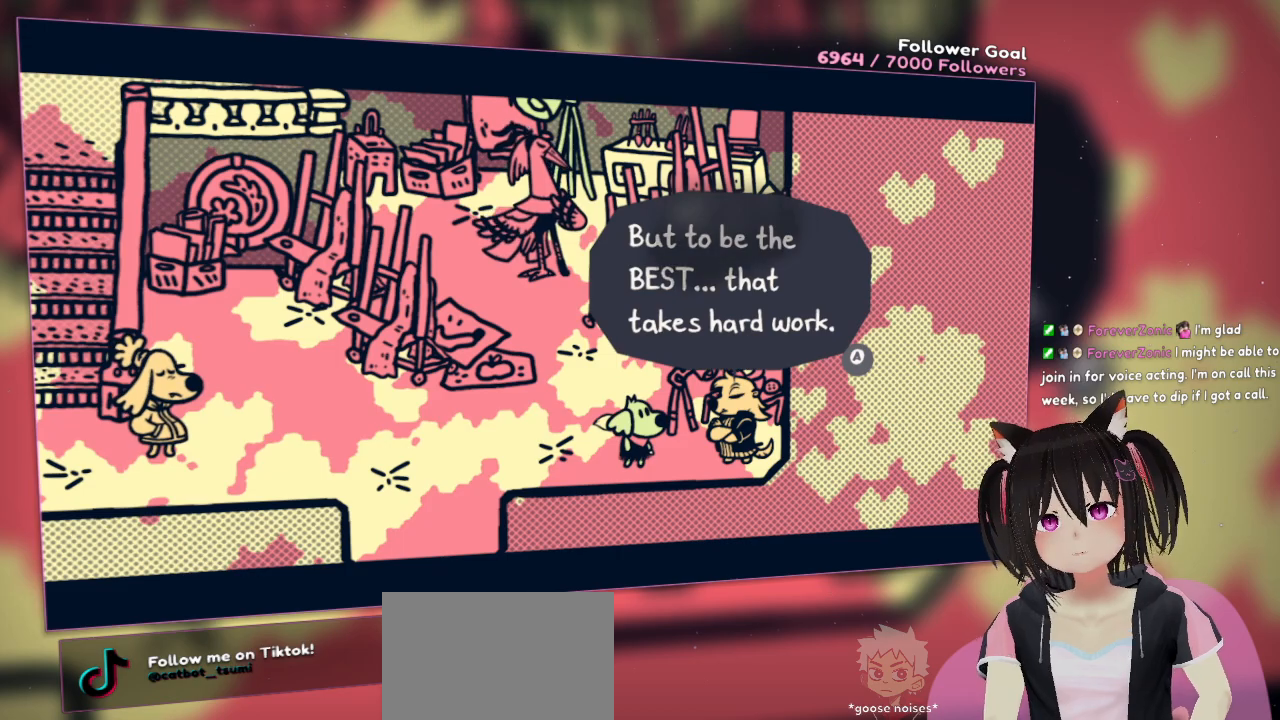
{"buttons": [], "left_stick": "center", "right_stick": "center", "events": []}
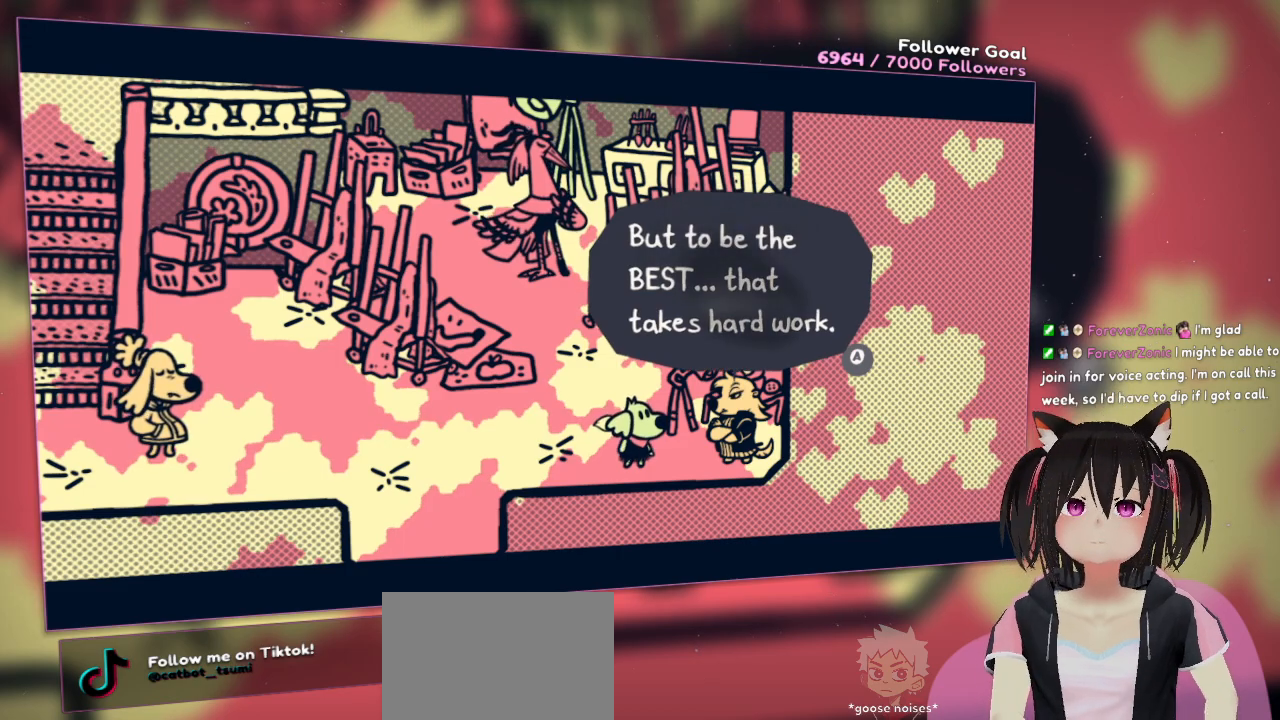
{"buttons": [], "left_stick": "center", "right_stick": "center", "events": [[367, "B", "down"], [483, "B", "up"]]}
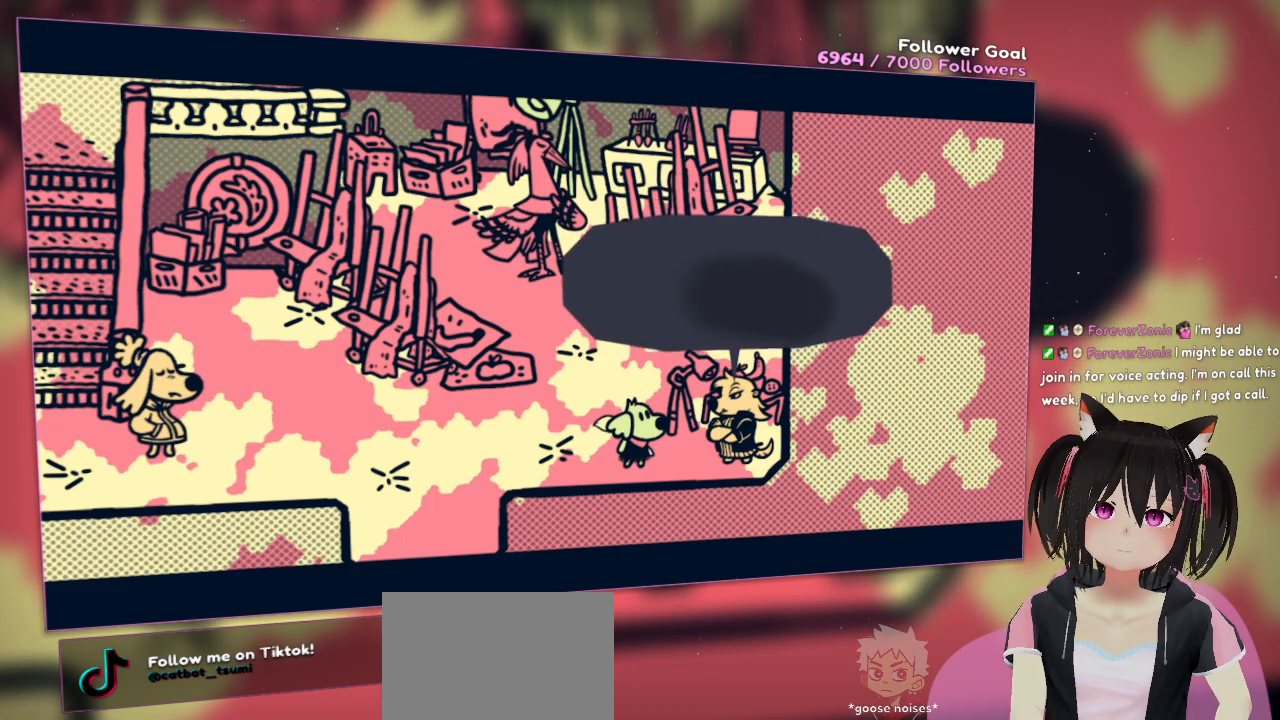
{"buttons": [], "left_stick": "center", "right_stick": "center", "events": []}
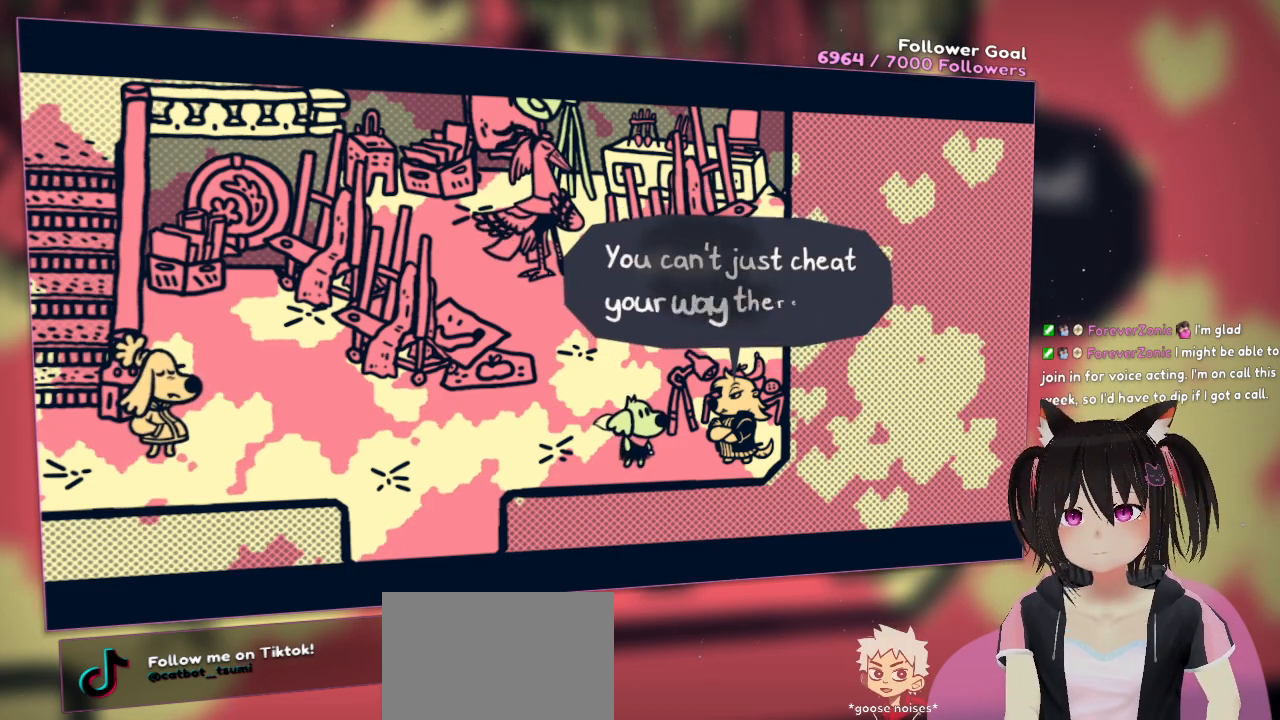
{"buttons": [], "left_stick": "center", "right_stick": "center", "events": []}
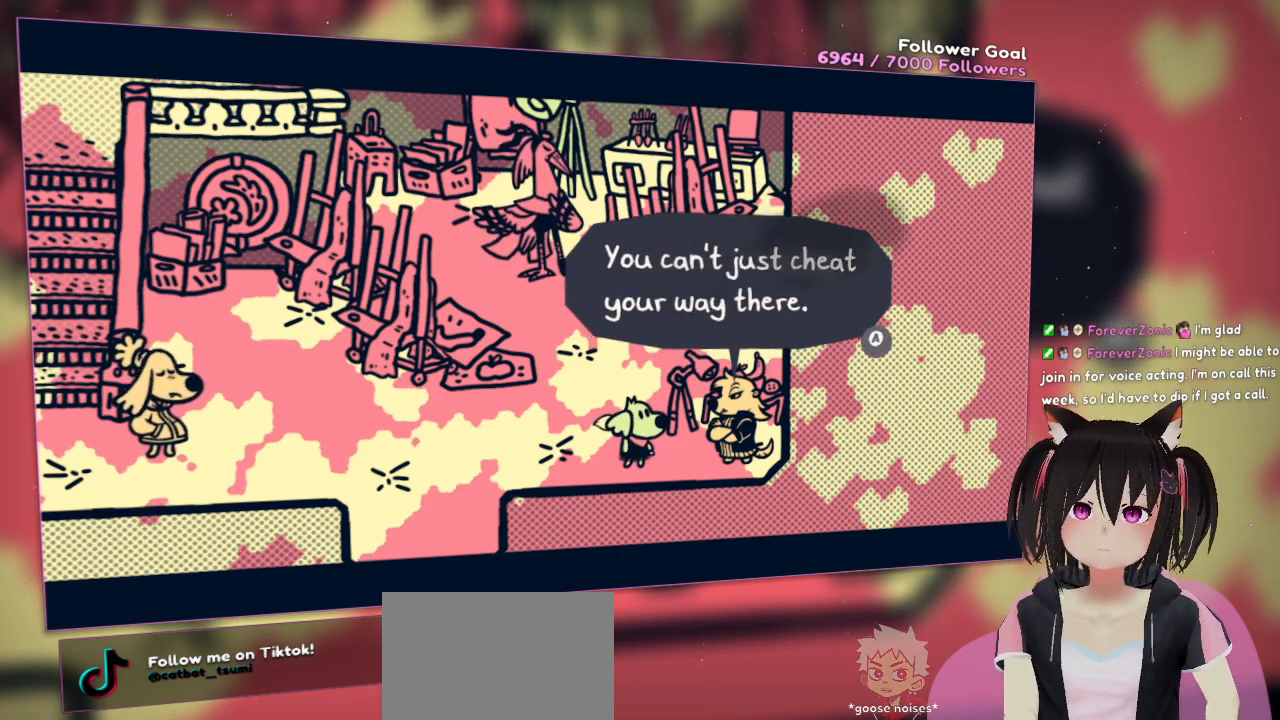
{"buttons": [], "left_stick": "center", "right_stick": "center", "events": []}
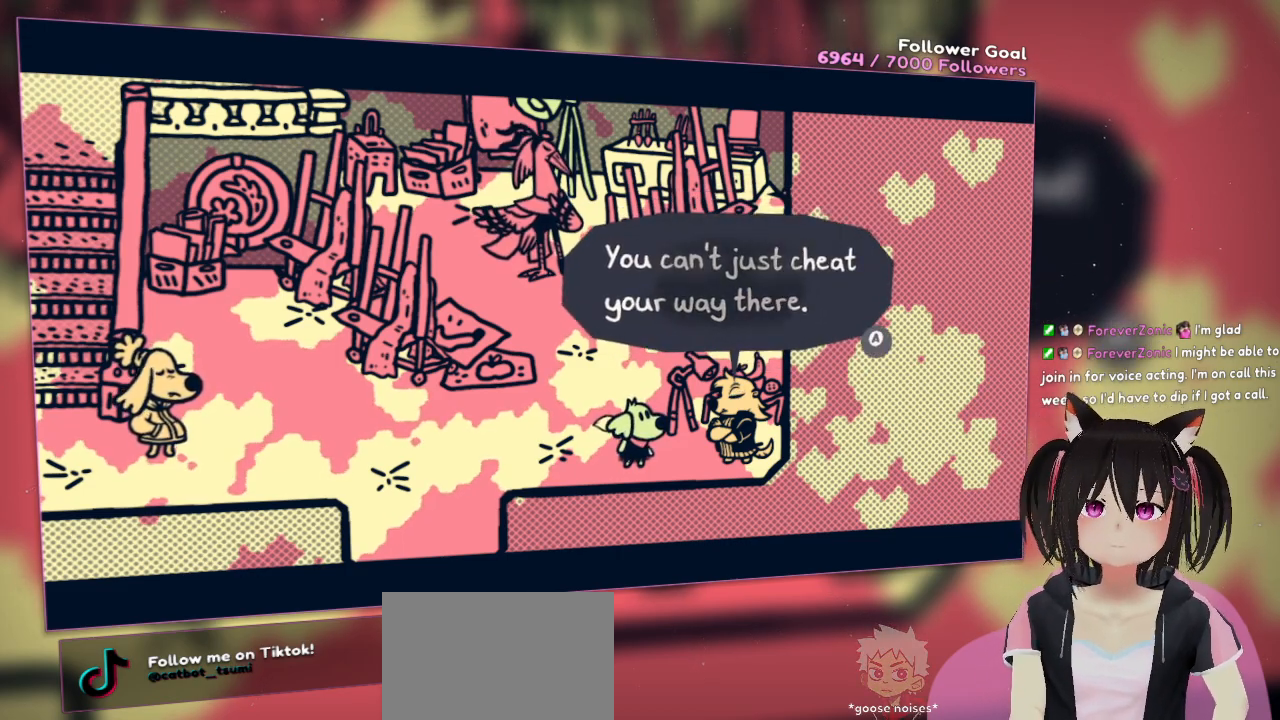
{"buttons": [], "left_stick": "center", "right_stick": "center", "events": [[217, "B", "down"], [250, "B", "up"]]}
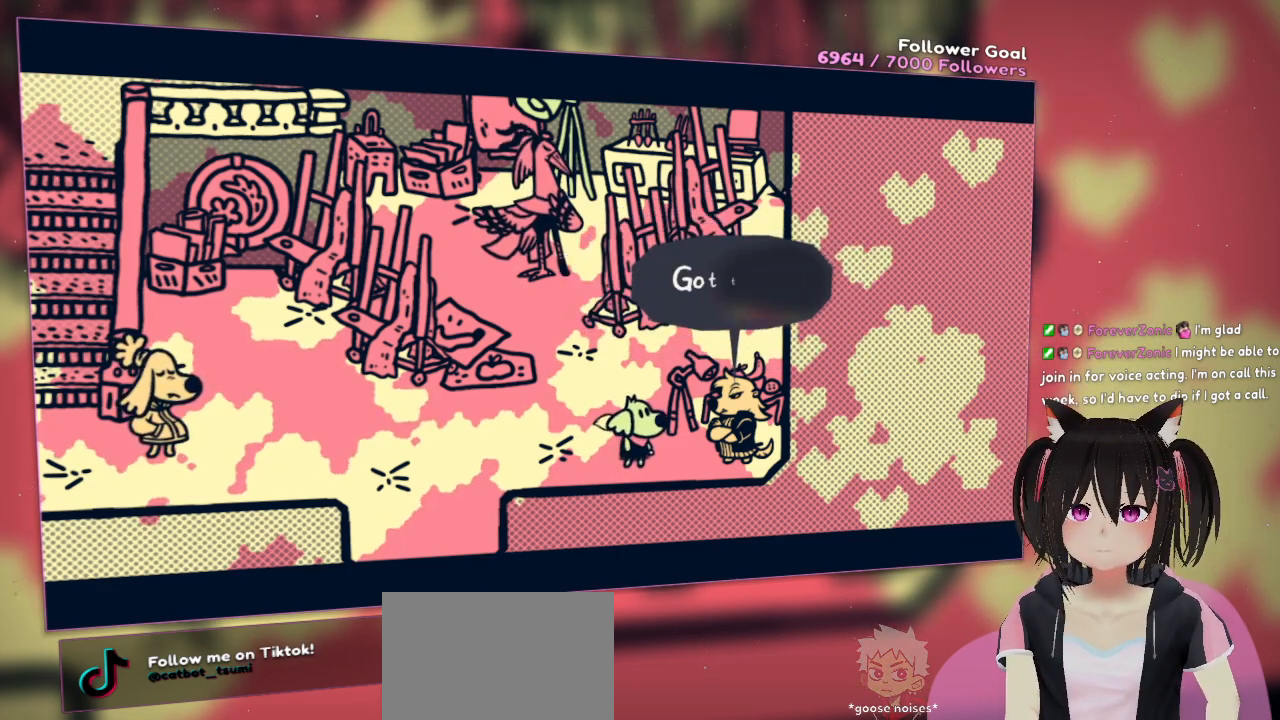
{"buttons": [], "left_stick": "center", "right_stick": "center", "events": []}
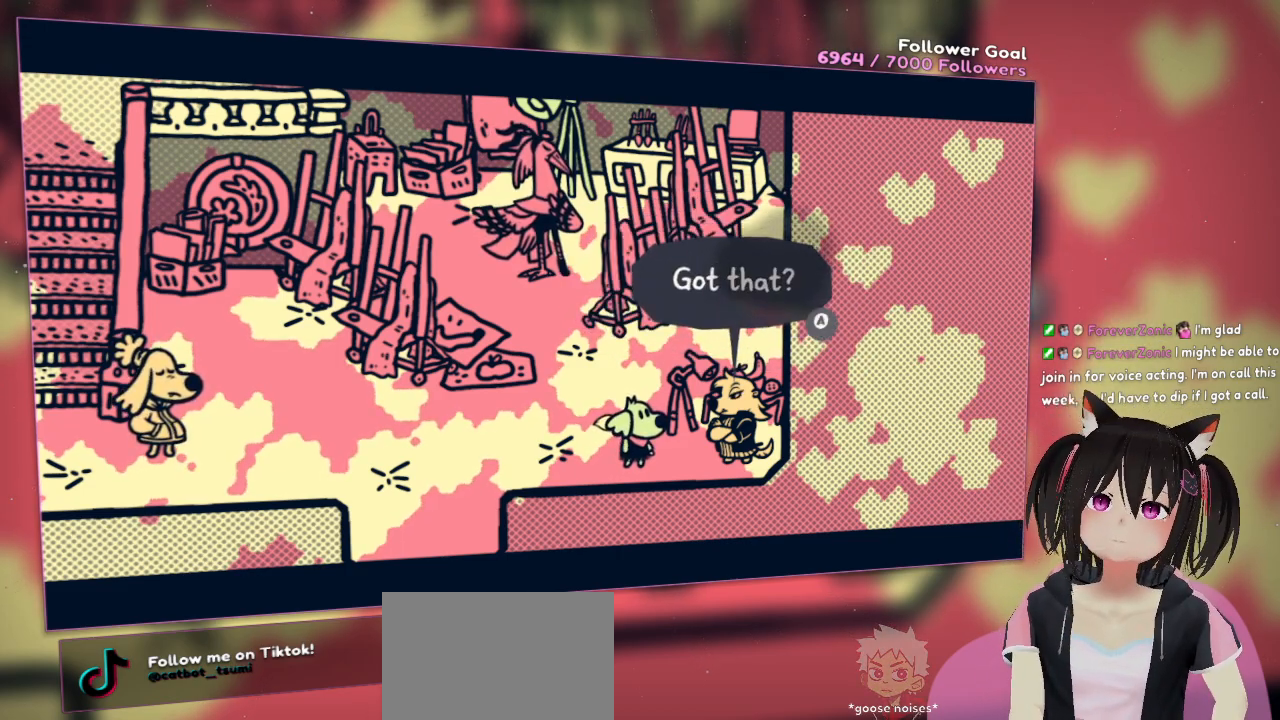
{"buttons": [], "left_stick": "center", "right_stick": "center", "events": [[117, "B", "down"], [150, "B", "up"]]}
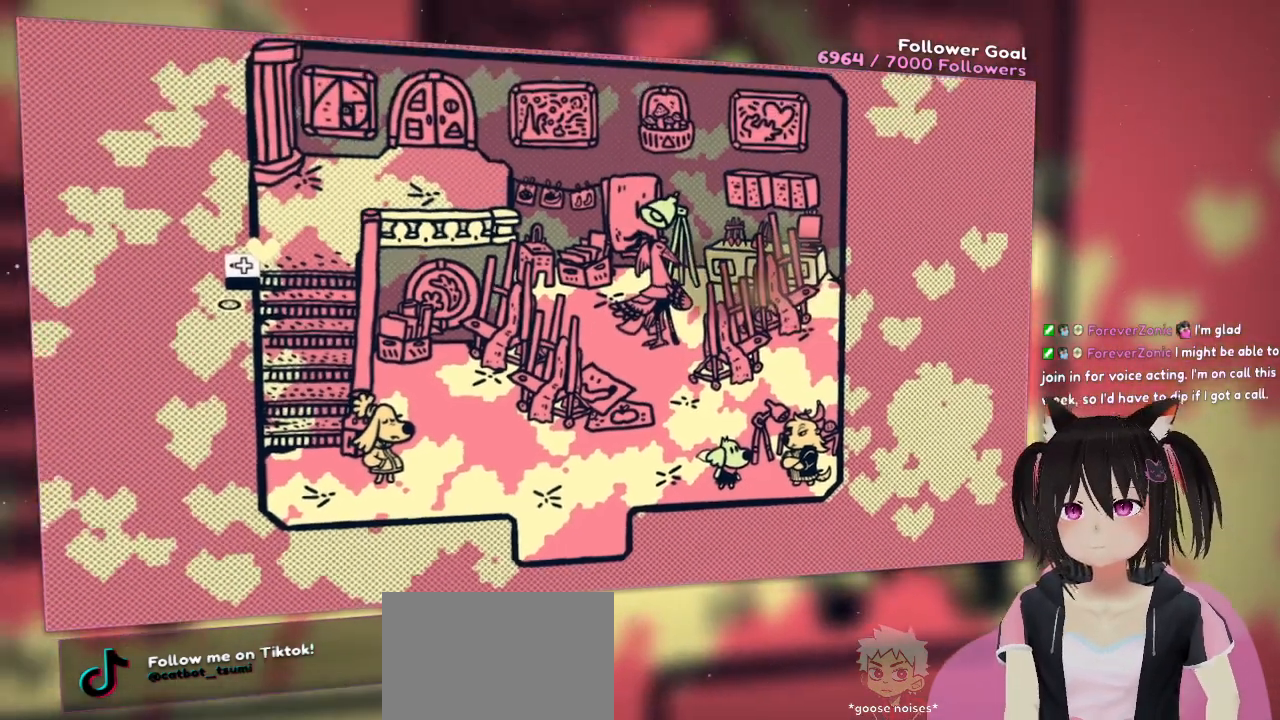
{"buttons": [], "left_stick": "center", "right_stick": "center", "events": []}
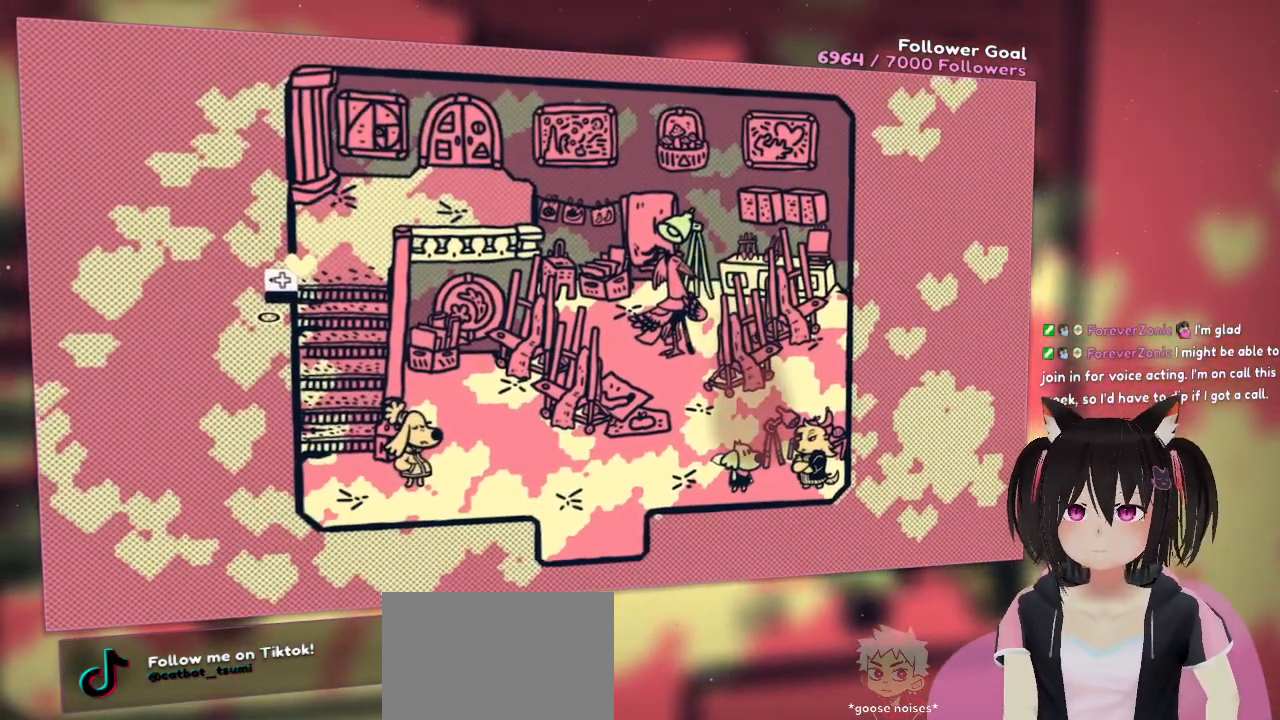
{"buttons": [], "left_stick": "up-left", "right_stick": "center", "events": [[400, "left_stick", "up-left"]]}
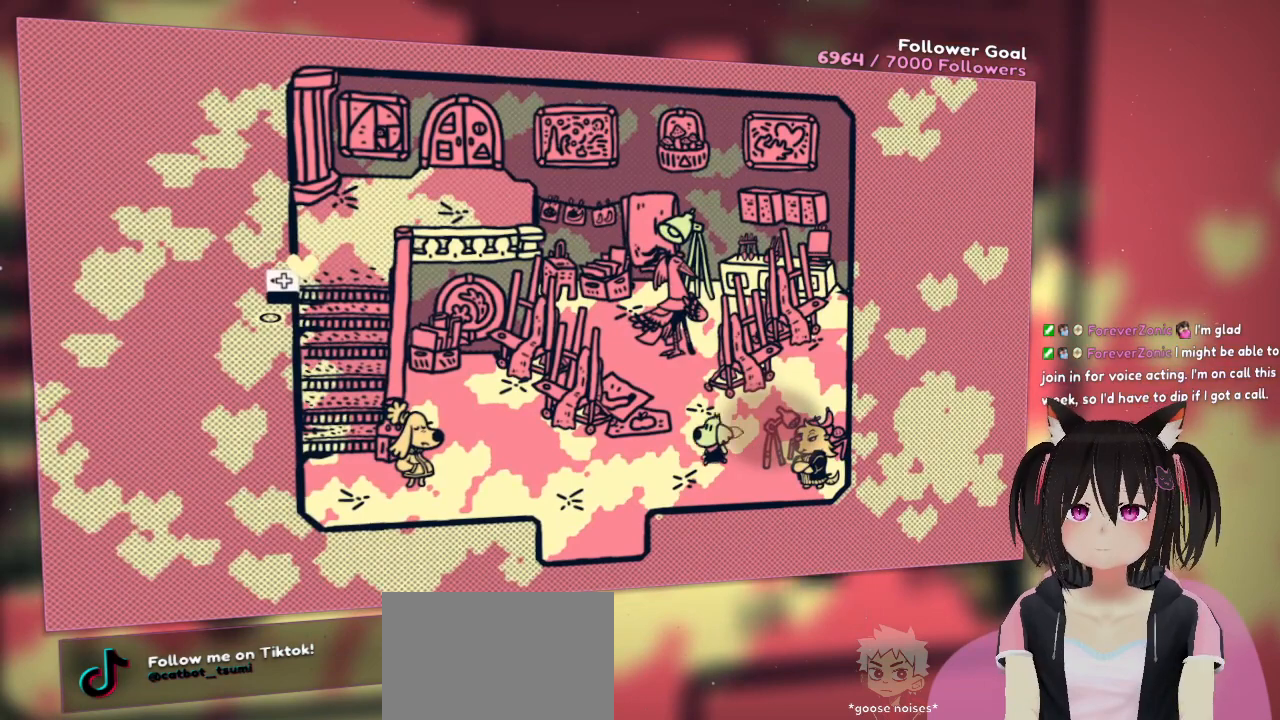
{"buttons": [], "left_stick": "center", "right_stick": "center", "events": [[200, "left_stick", "center"]]}